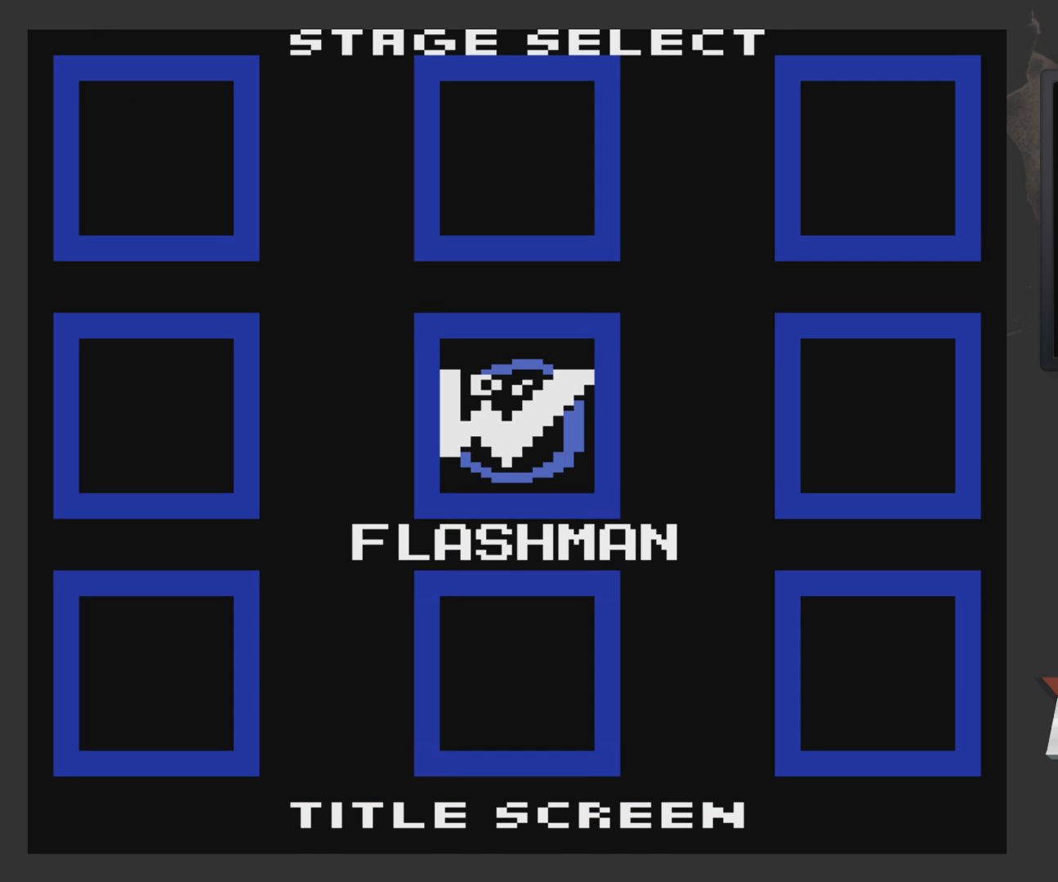
Gameplay with a controller (Xbox layout); each line is a JSON object with the inputs held at the frame after it. "events" lists button and stick changes between this image and that frame as [ms after this image, input, new state], when the widget could be followed in between.
{"buttons": [], "left_stick": "center", "right_stick": "center", "events": []}
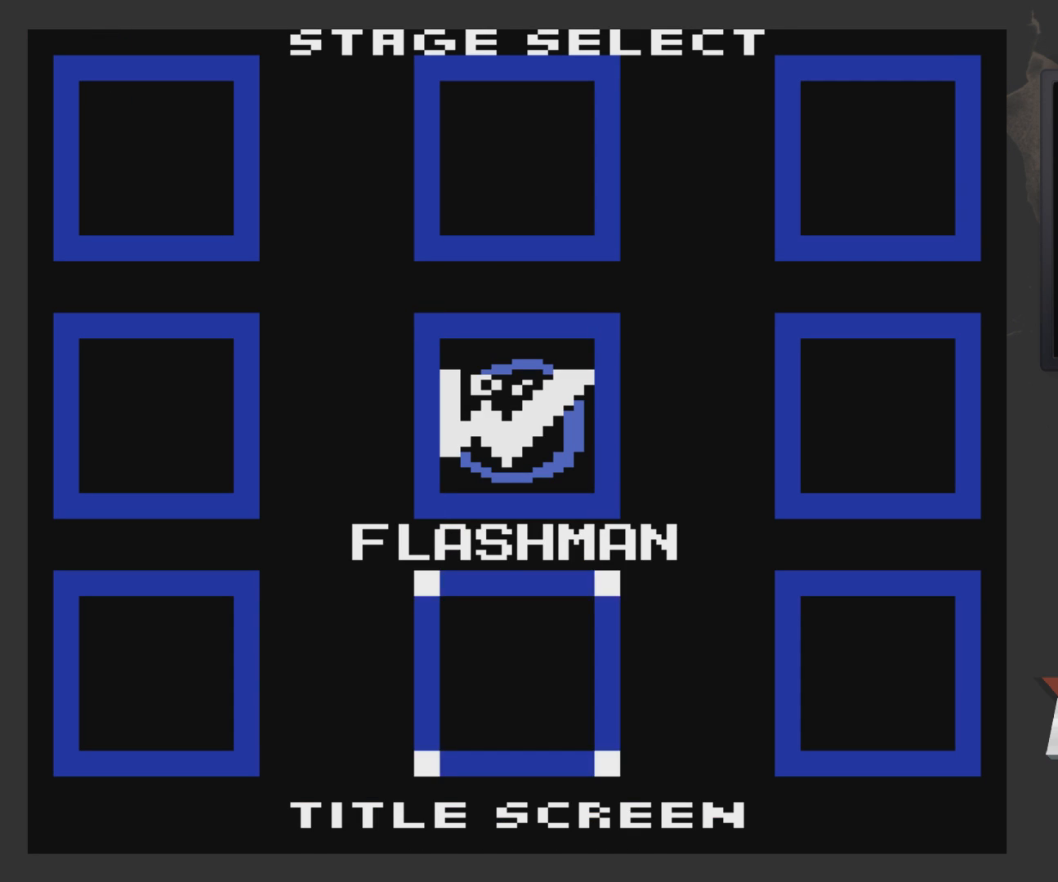
{"buttons": [], "left_stick": "center", "right_stick": "center", "events": []}
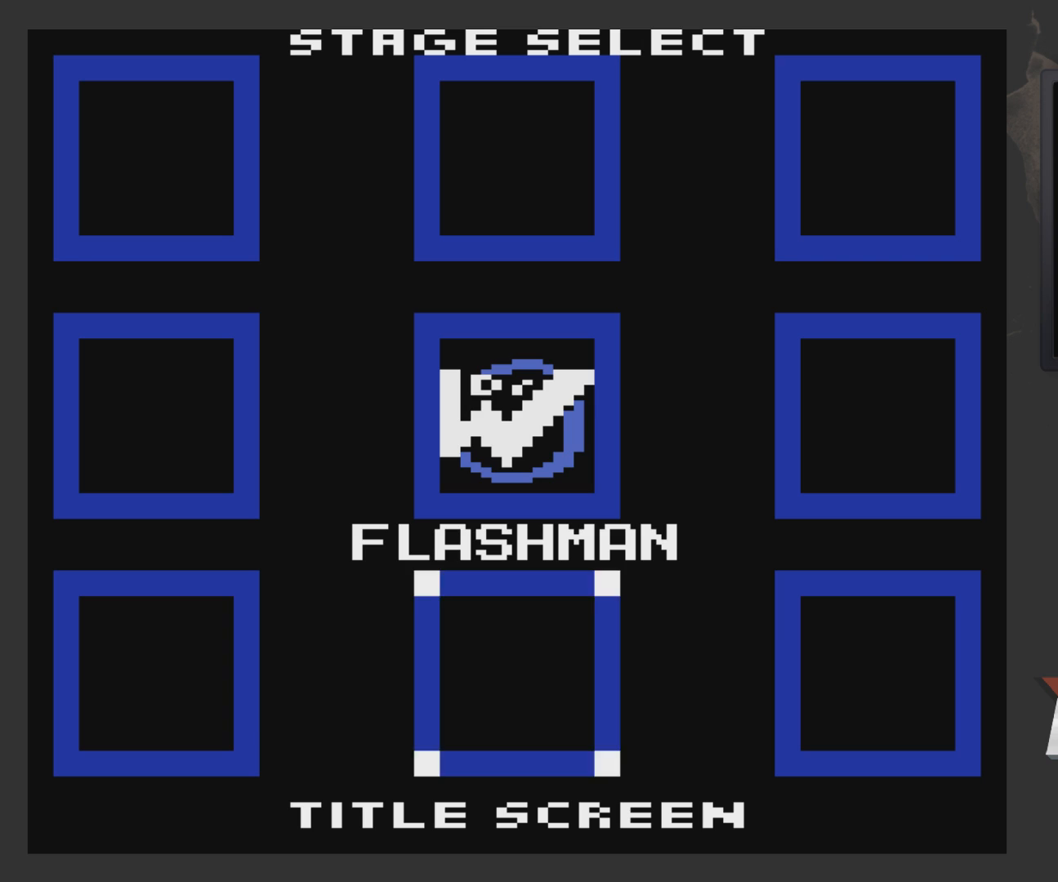
{"buttons": [], "left_stick": "center", "right_stick": "center", "events": []}
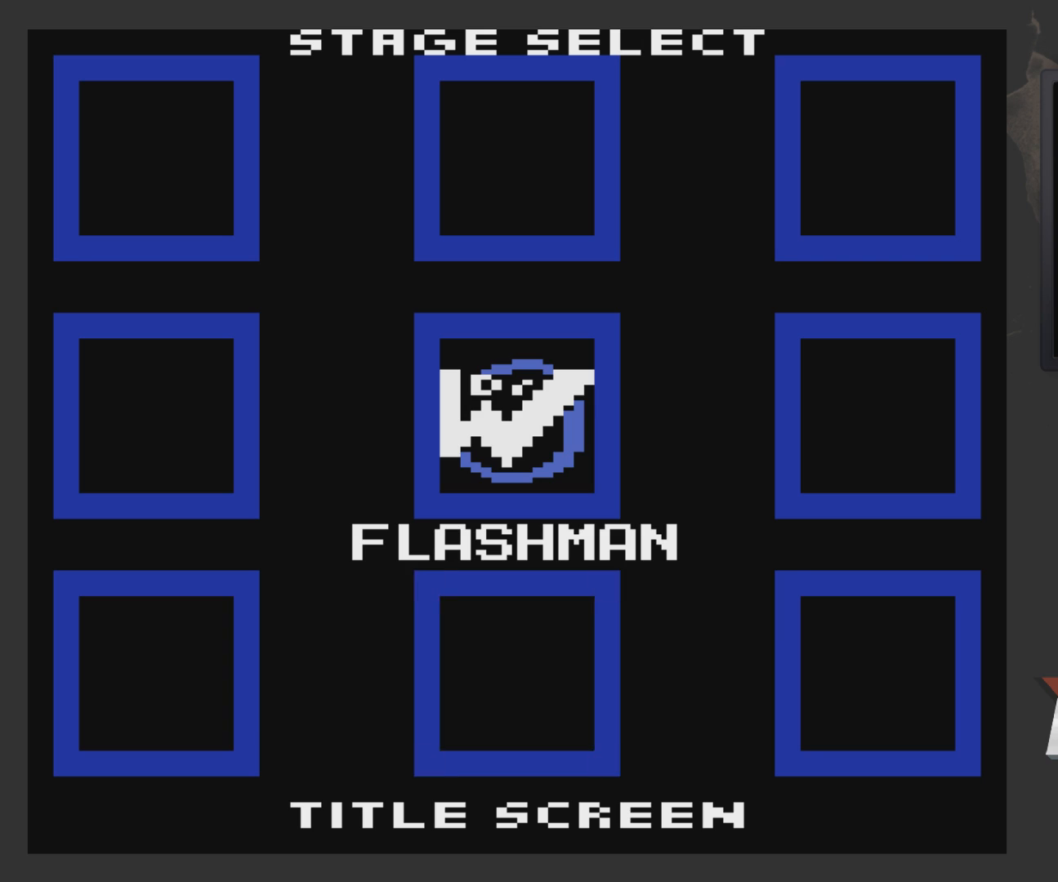
{"buttons": [], "left_stick": "center", "right_stick": "center", "events": [[83, "DPAD_RIGHT", "down"], [150, "DPAD_RIGHT", "up"]]}
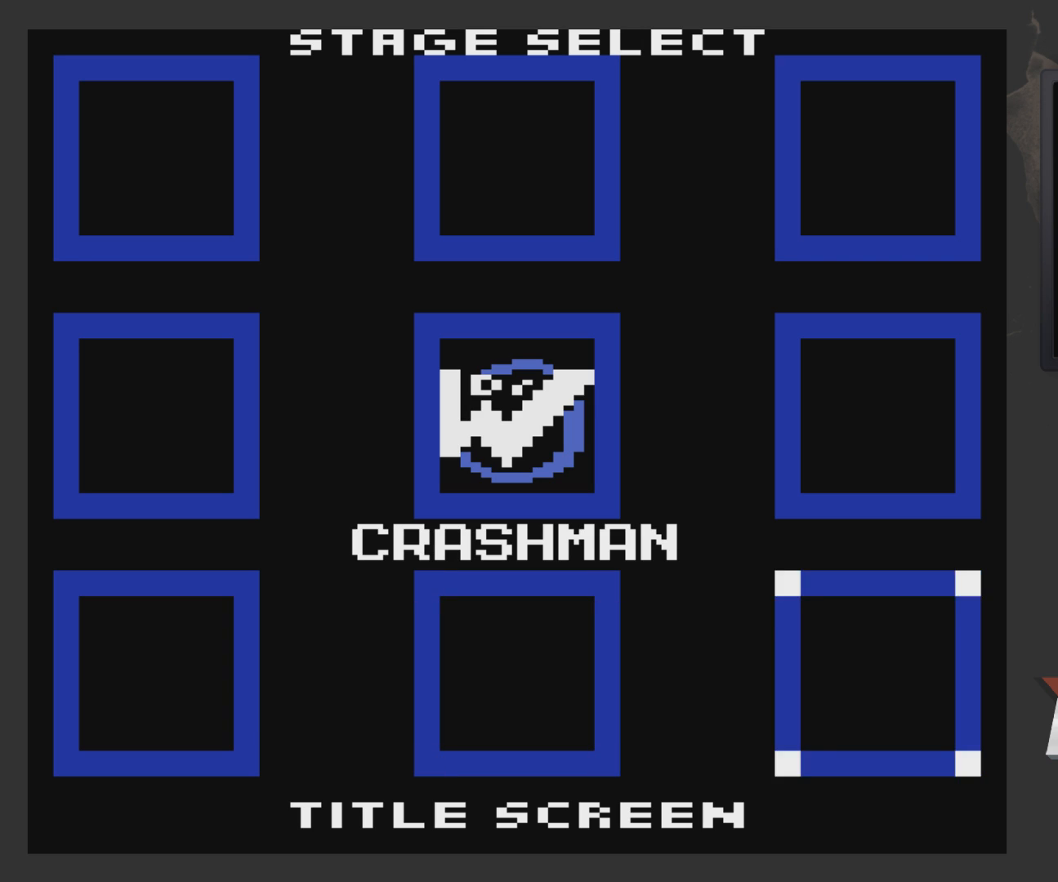
{"buttons": [], "left_stick": "center", "right_stick": "center", "events": []}
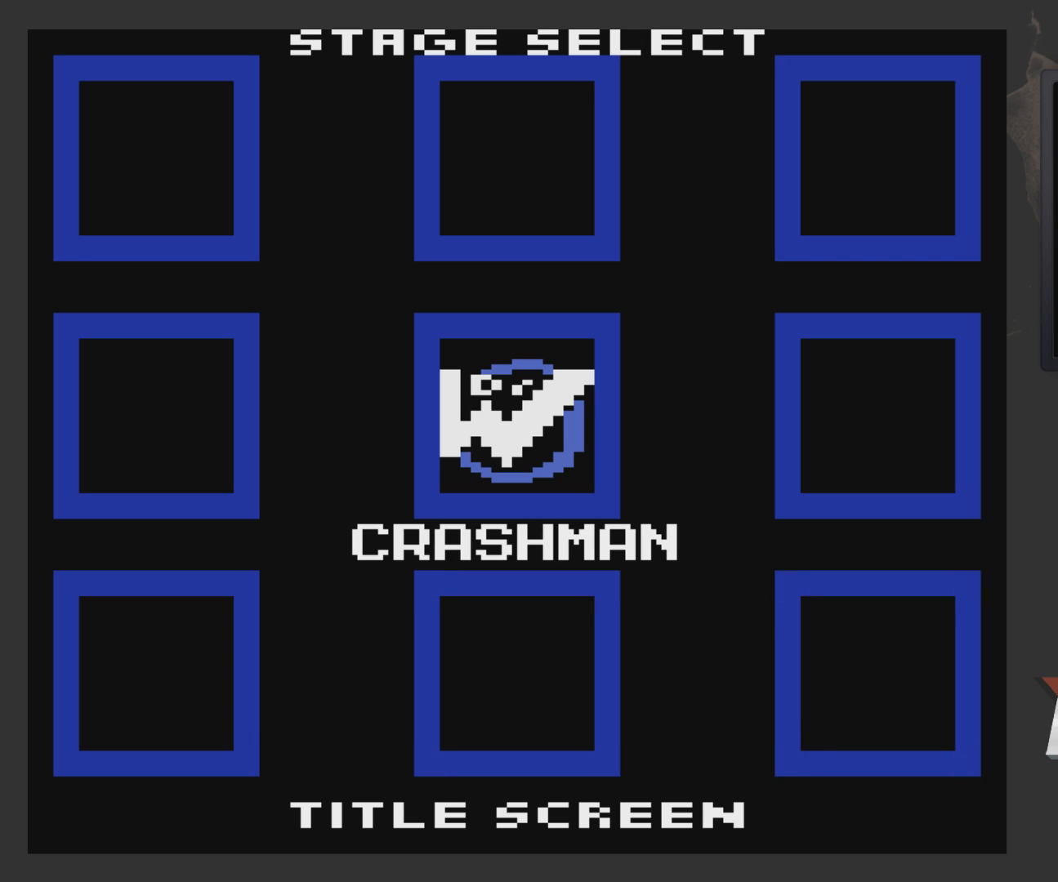
{"buttons": [], "left_stick": "center", "right_stick": "center", "events": []}
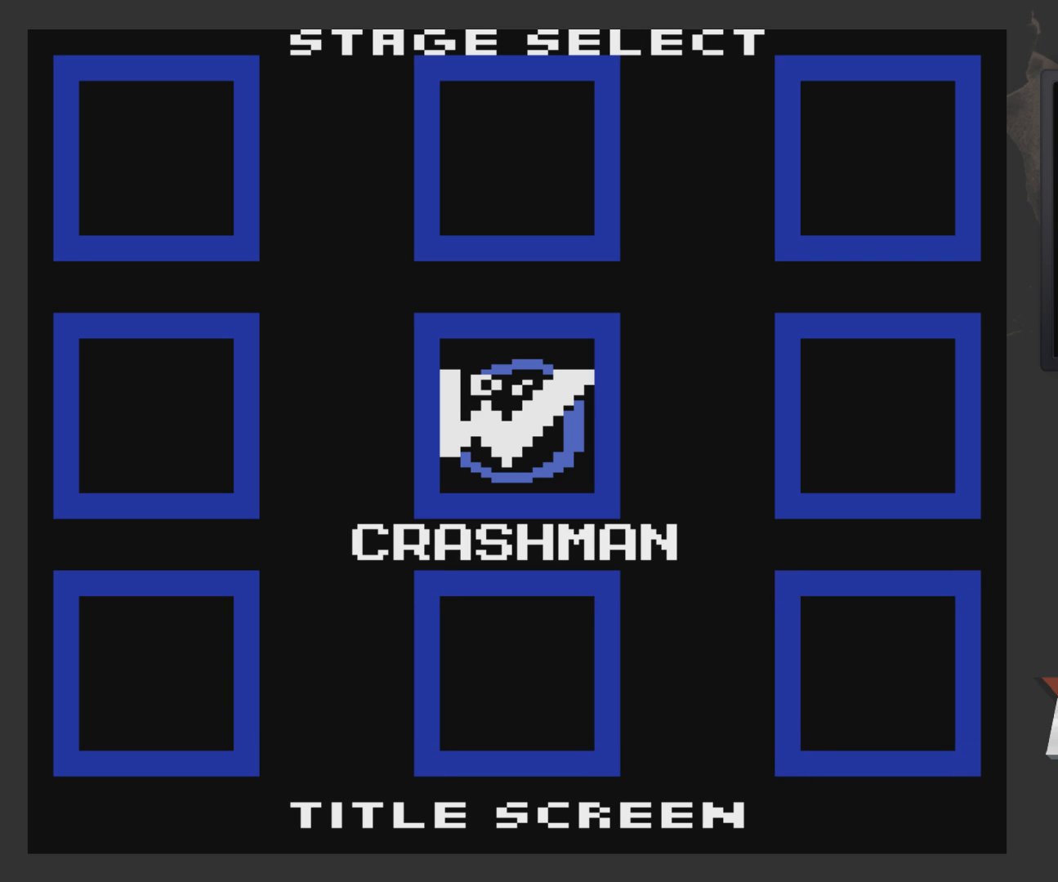
{"buttons": [], "left_stick": "center", "right_stick": "center", "events": []}
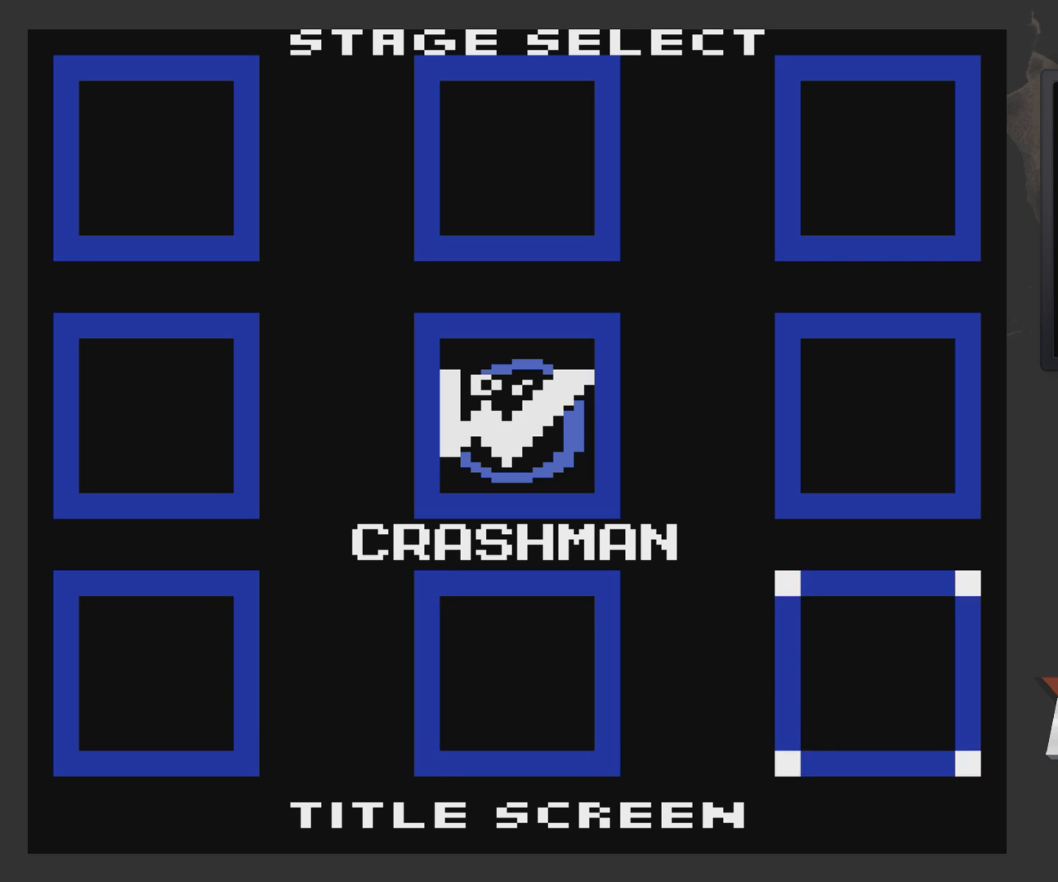
{"buttons": [], "left_stick": "center", "right_stick": "center", "events": []}
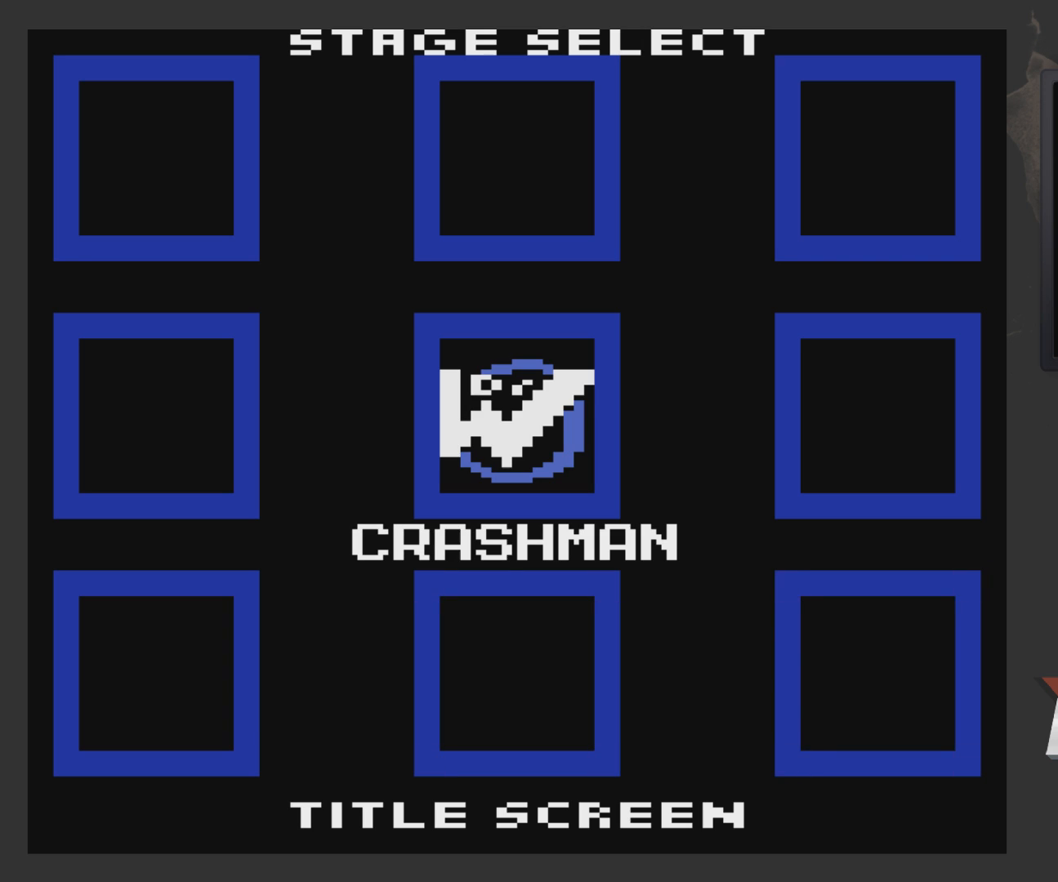
{"buttons": [], "left_stick": "center", "right_stick": "center", "events": []}
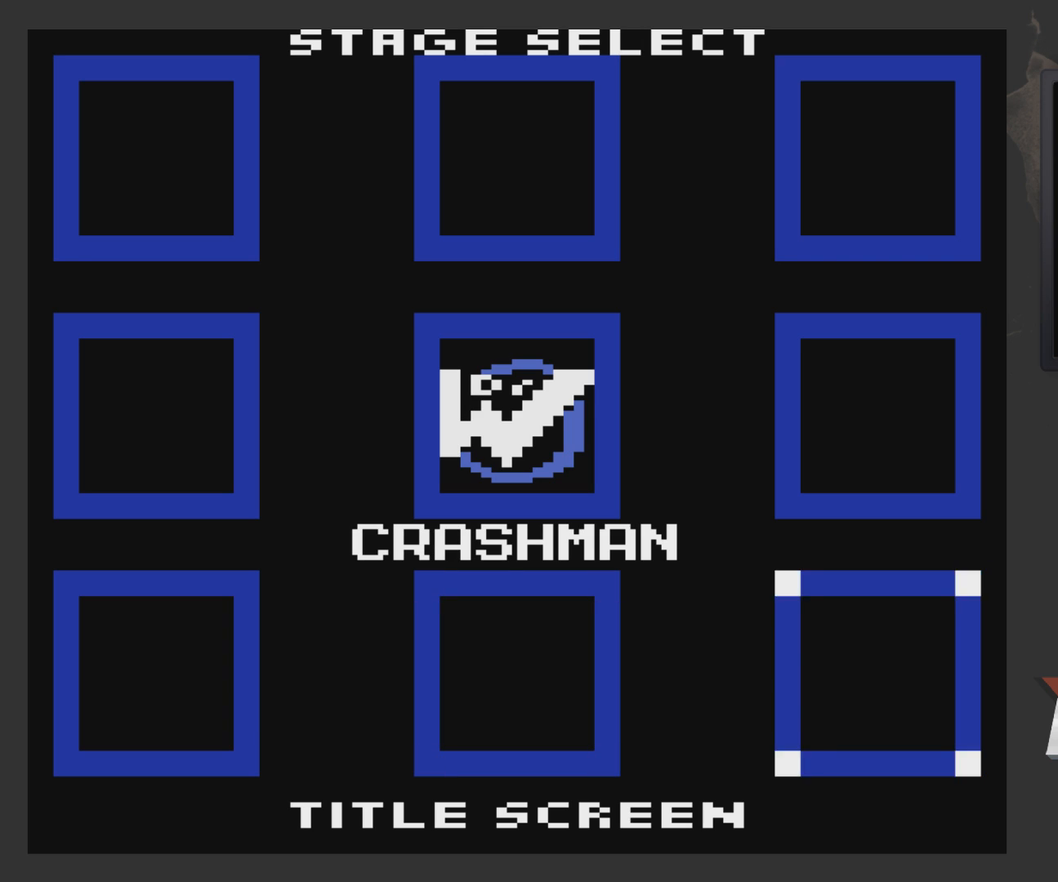
{"buttons": [], "left_stick": "center", "right_stick": "center", "events": []}
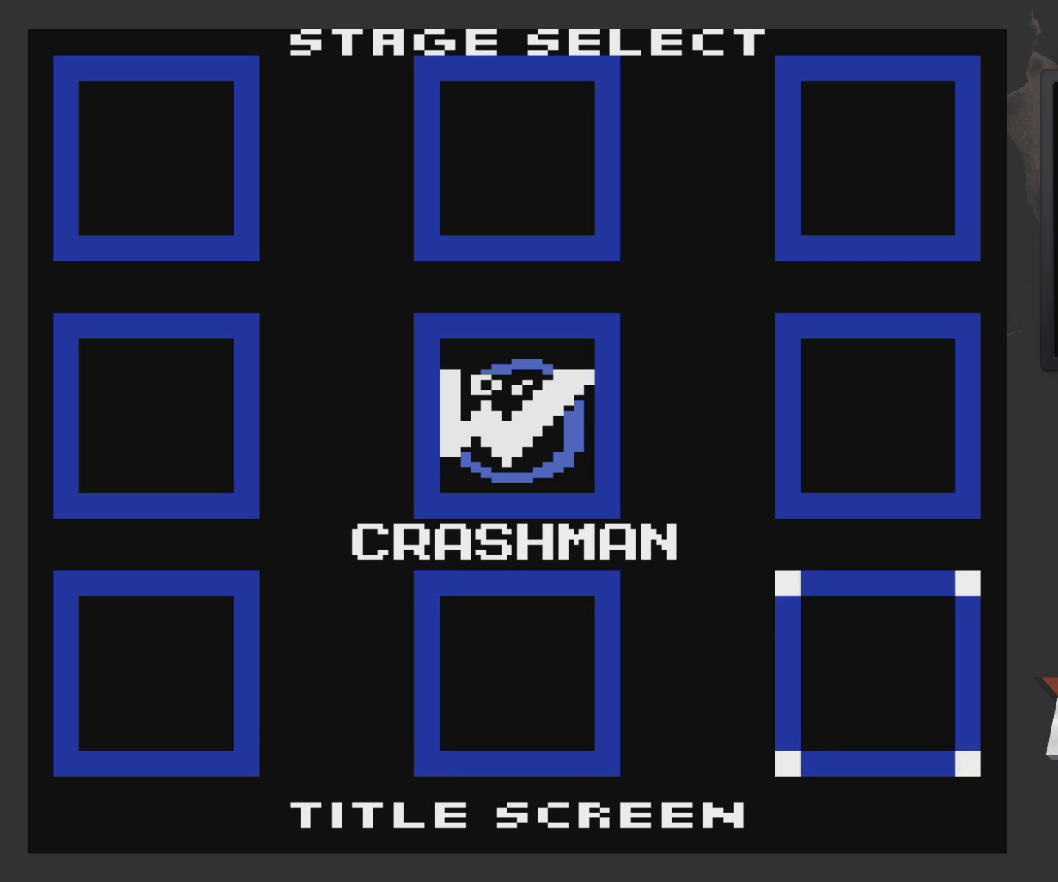
{"buttons": [], "left_stick": "center", "right_stick": "center", "events": []}
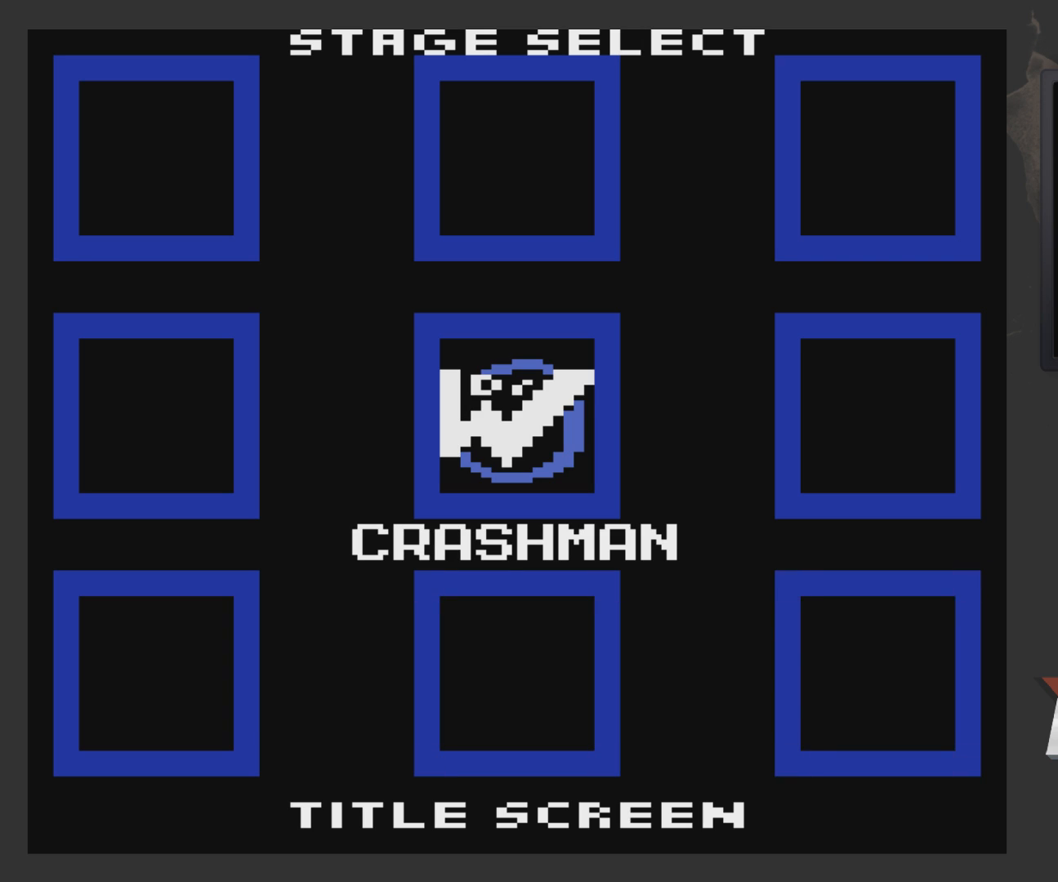
{"buttons": [], "left_stick": "center", "right_stick": "center", "events": [[117, "DPAD_LEFT", "down"], [217, "DPAD_LEFT", "up"], [367, "DPAD_LEFT", "down"], [467, "DPAD_LEFT", "up"]]}
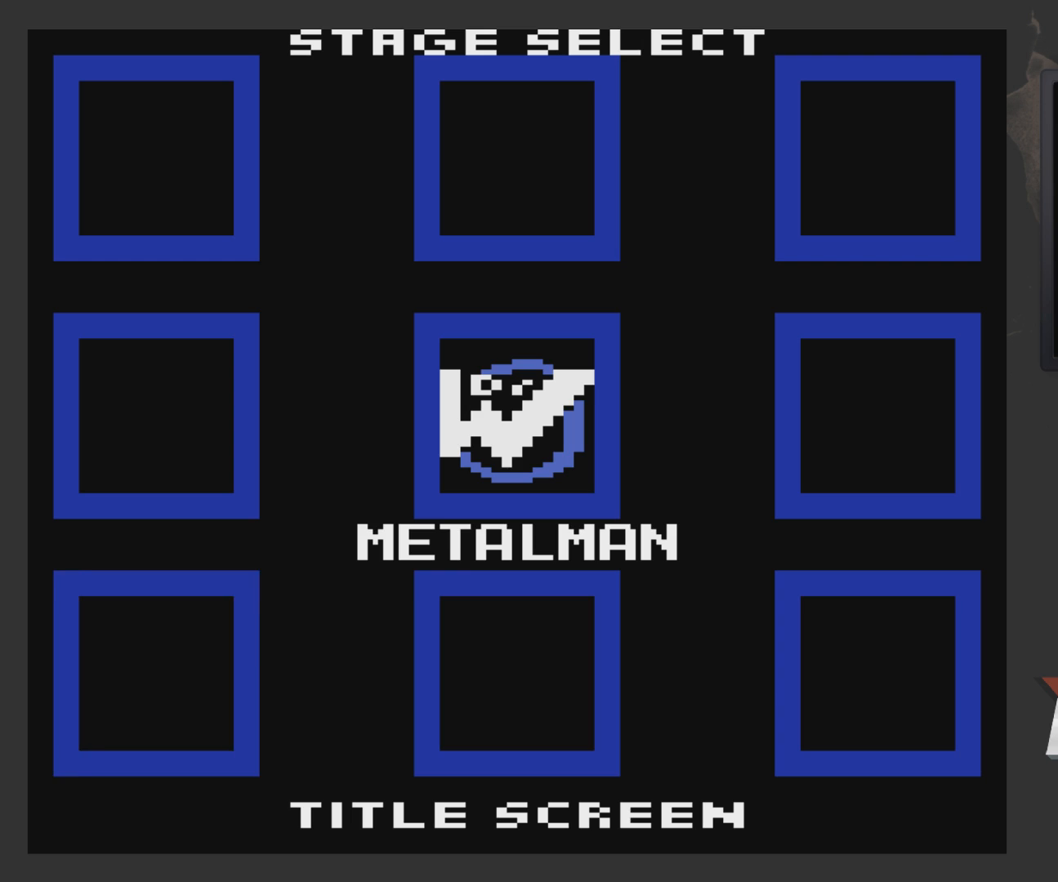
{"buttons": [], "left_stick": "center", "right_stick": "center", "events": [[200, "DPAD_RIGHT", "down"], [317, "DPAD_RIGHT", "up"]]}
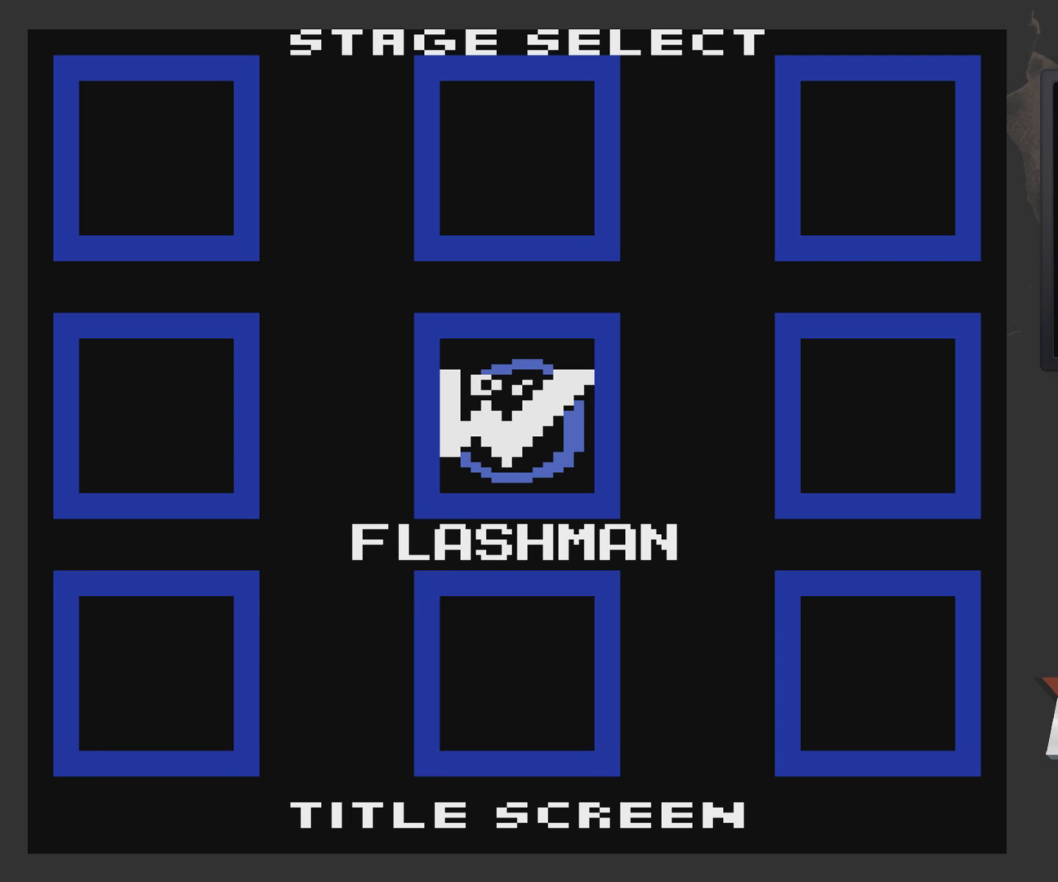
{"buttons": [], "left_stick": "center", "right_stick": "center", "events": []}
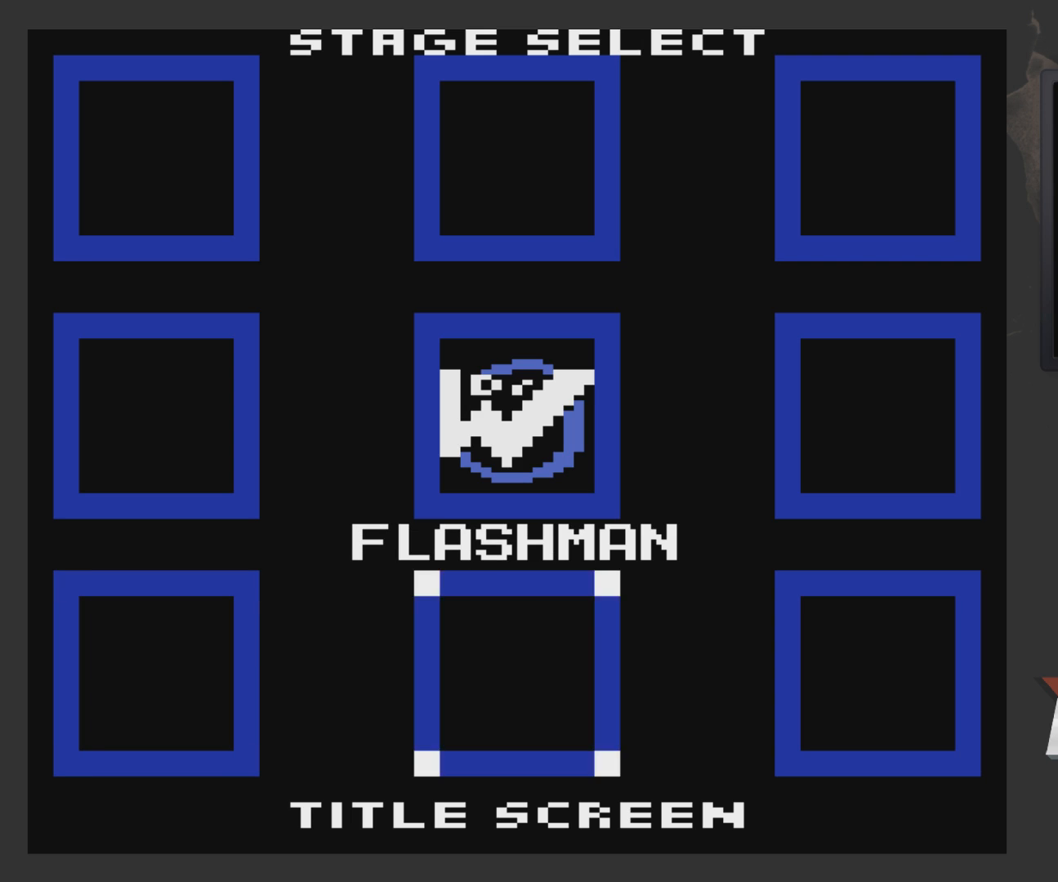
{"buttons": [], "left_stick": "center", "right_stick": "center", "events": []}
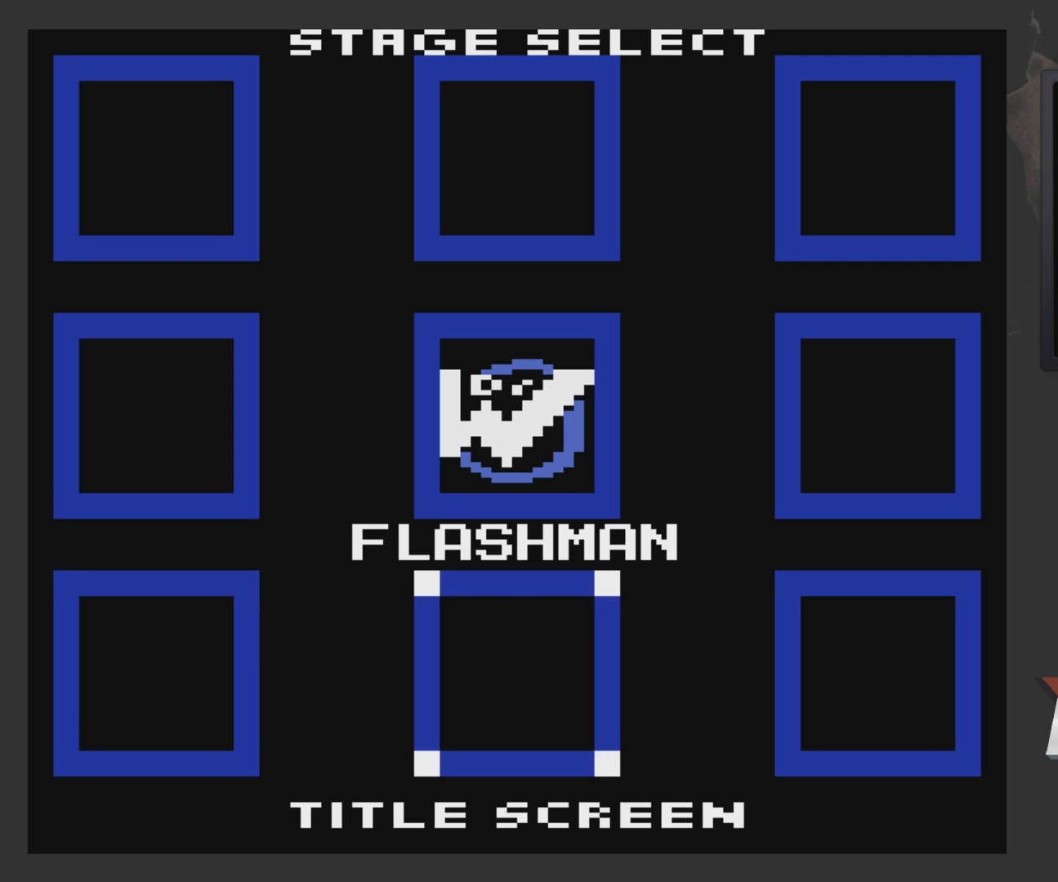
{"buttons": [], "left_stick": "center", "right_stick": "center", "events": []}
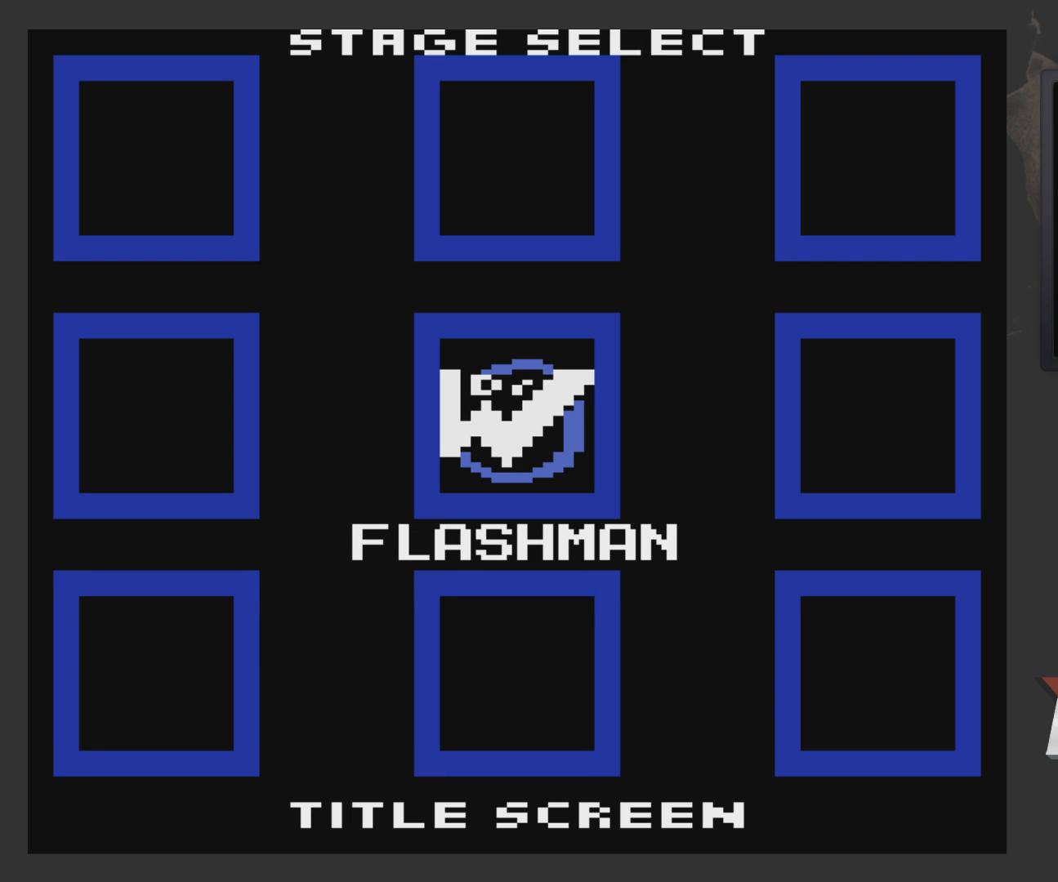
{"buttons": [], "left_stick": "center", "right_stick": "center", "events": [[267, "START", "down"], [383, "START", "up"]]}
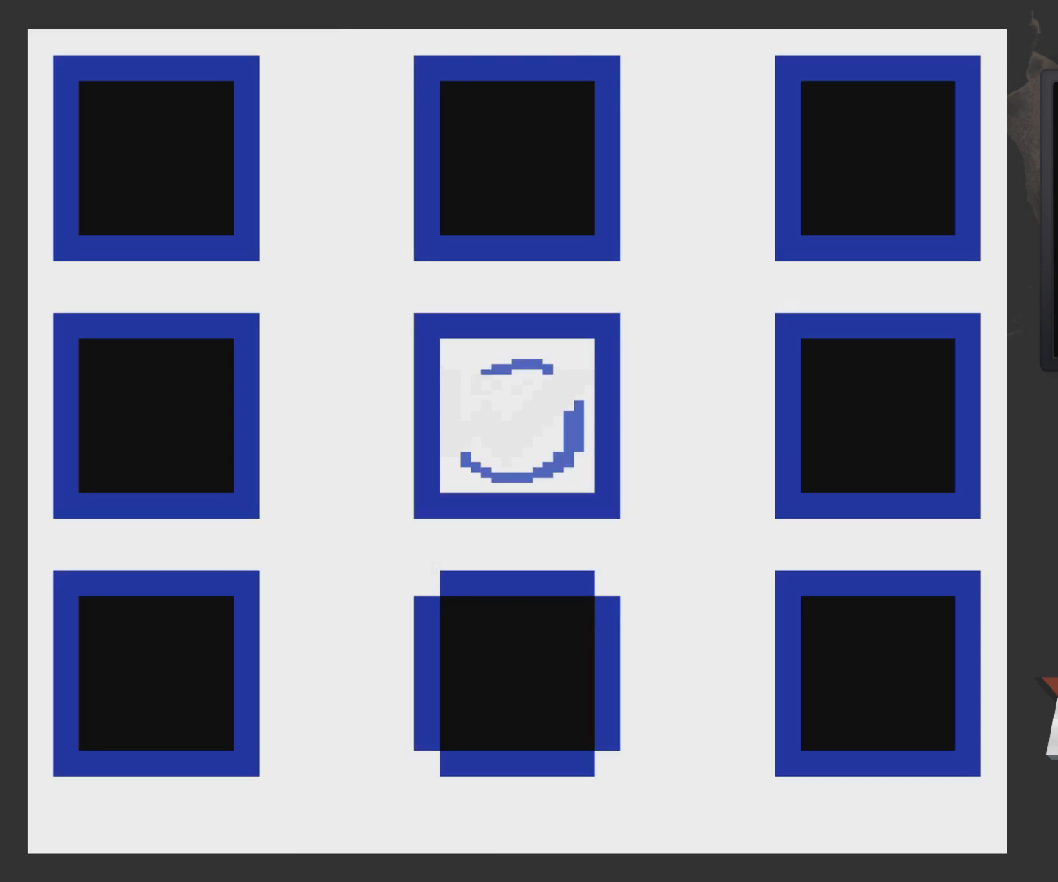
{"buttons": [], "left_stick": "center", "right_stick": "center", "events": []}
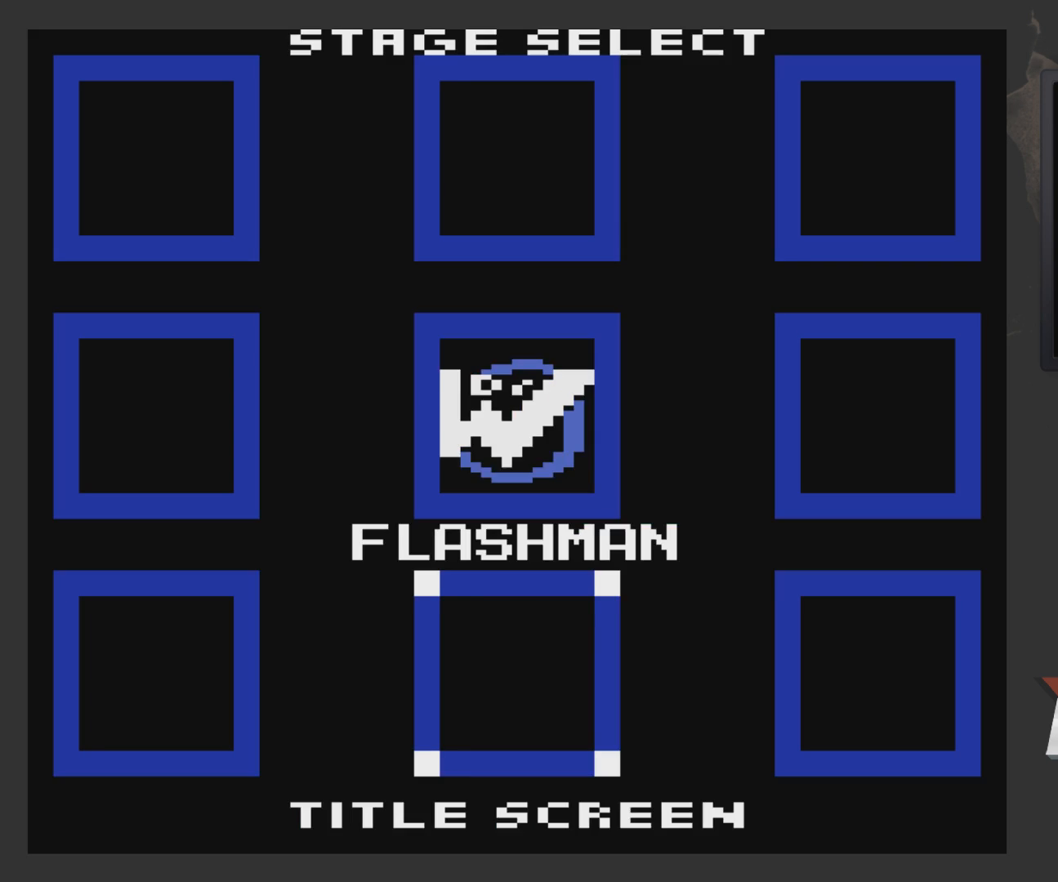
{"buttons": [], "left_stick": "center", "right_stick": "center", "events": []}
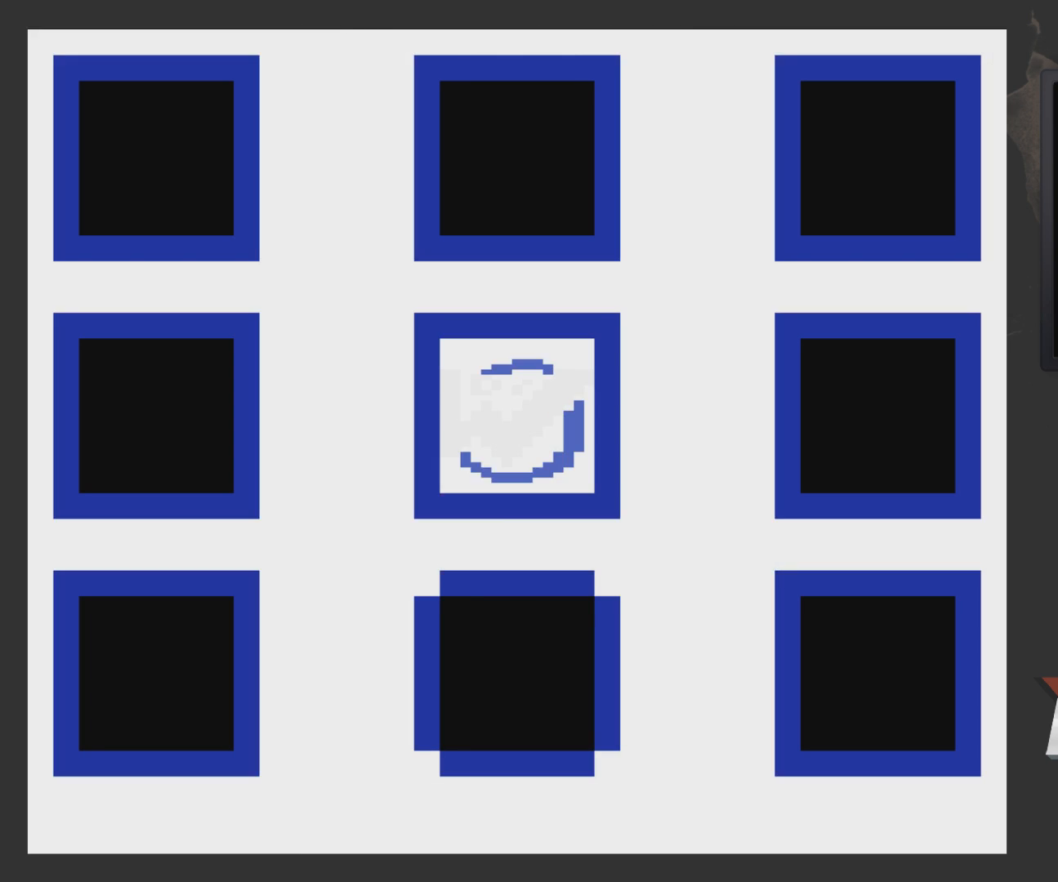
{"buttons": [], "left_stick": "center", "right_stick": "center", "events": []}
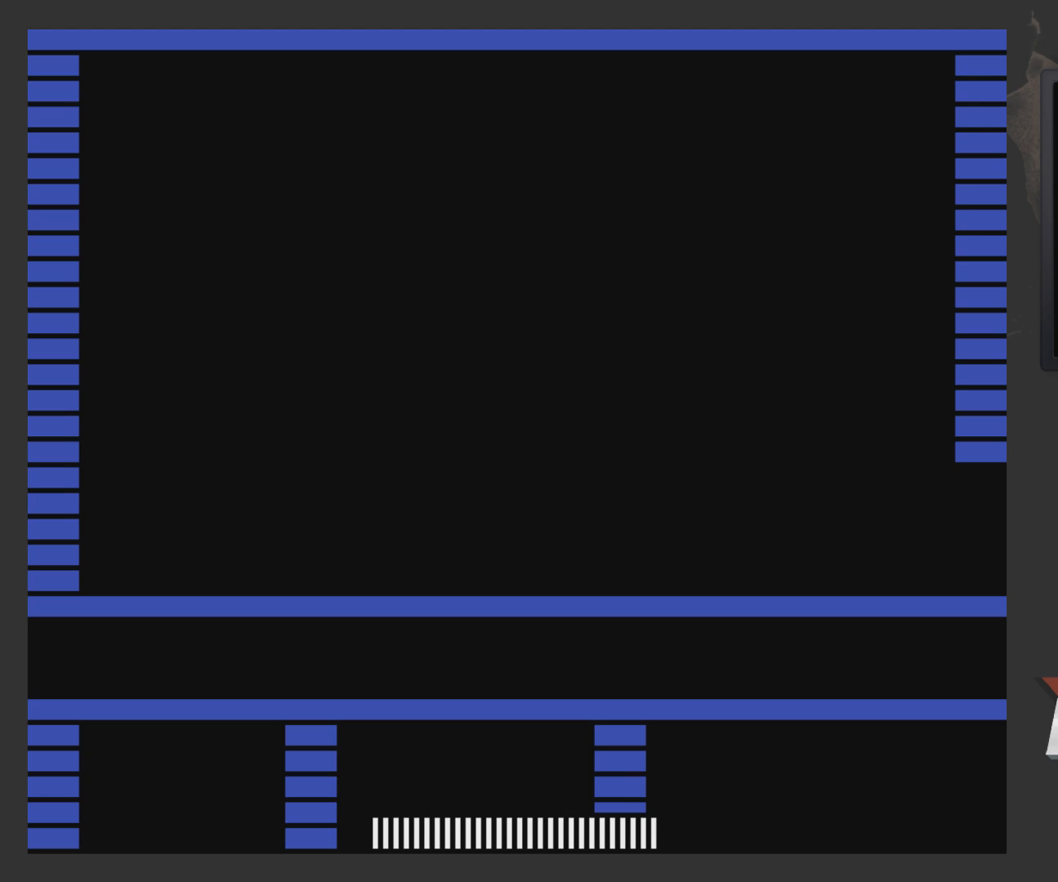
{"buttons": [], "left_stick": "center", "right_stick": "center", "events": []}
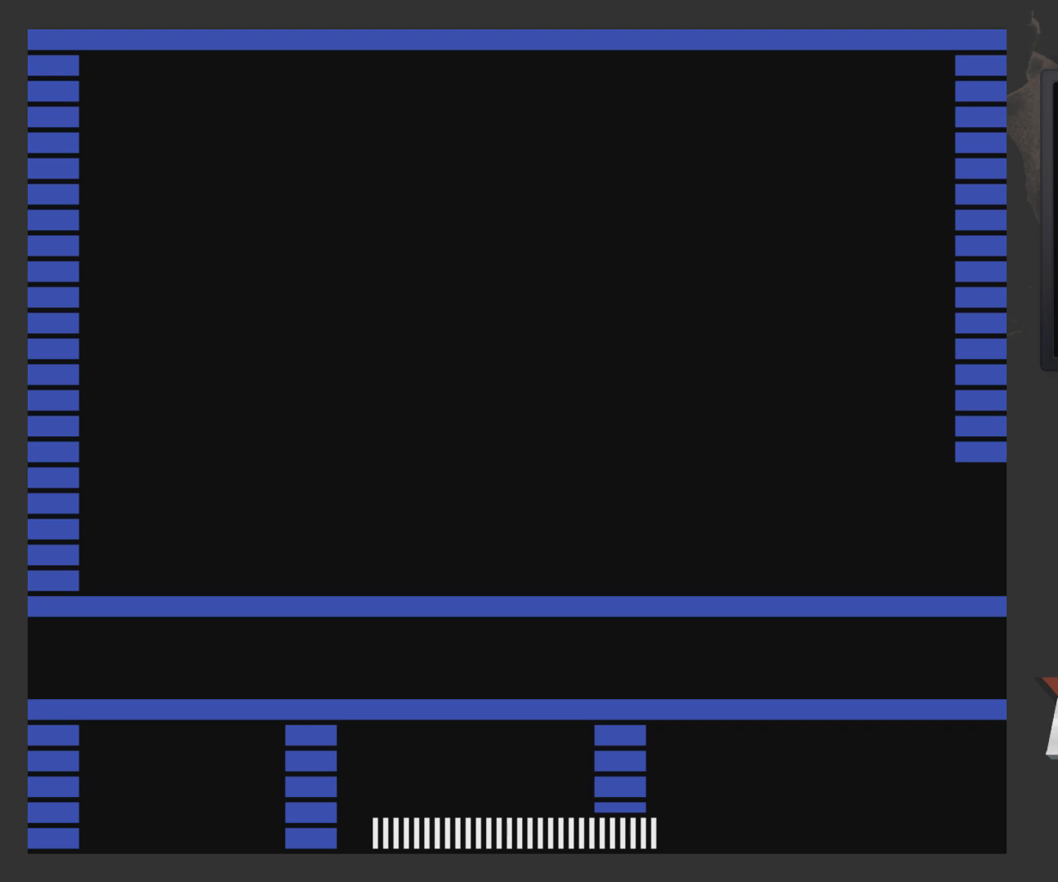
{"buttons": [], "left_stick": "center", "right_stick": "center", "events": []}
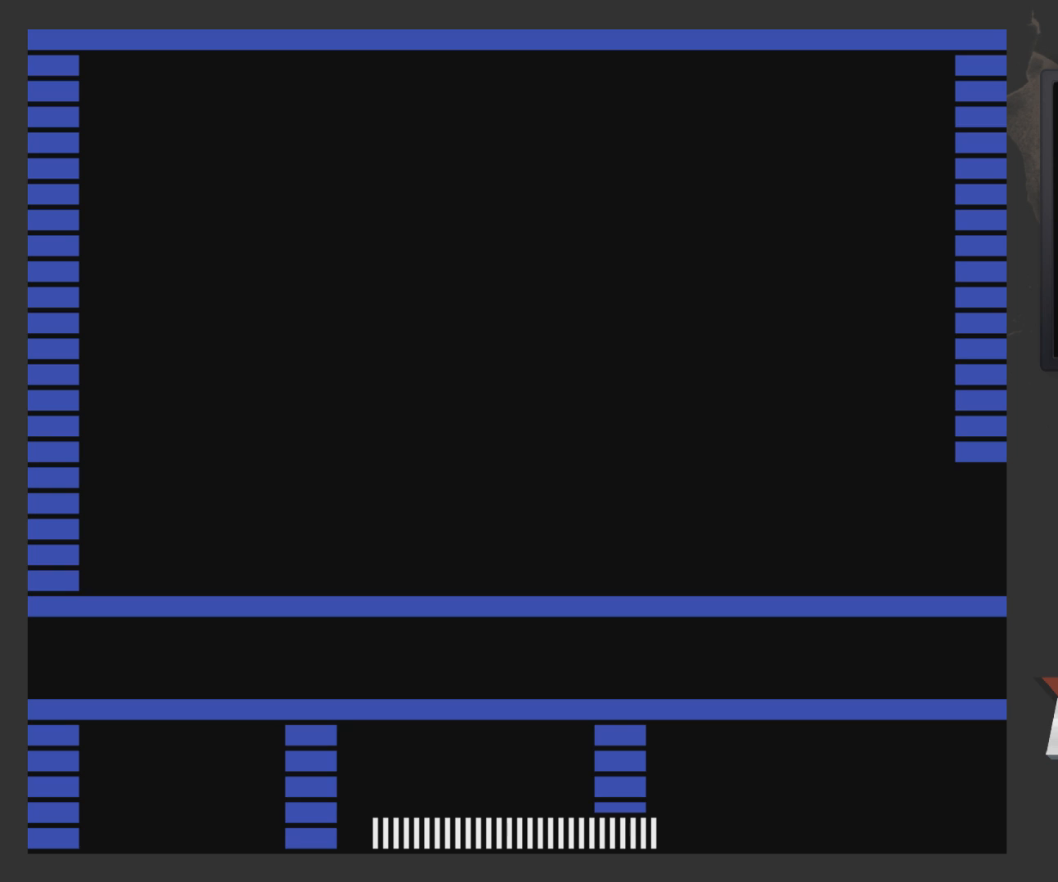
{"buttons": ["DPAD_UP"], "left_stick": "center", "right_stick": "center", "events": [[383, "DPAD_UP", "down"]]}
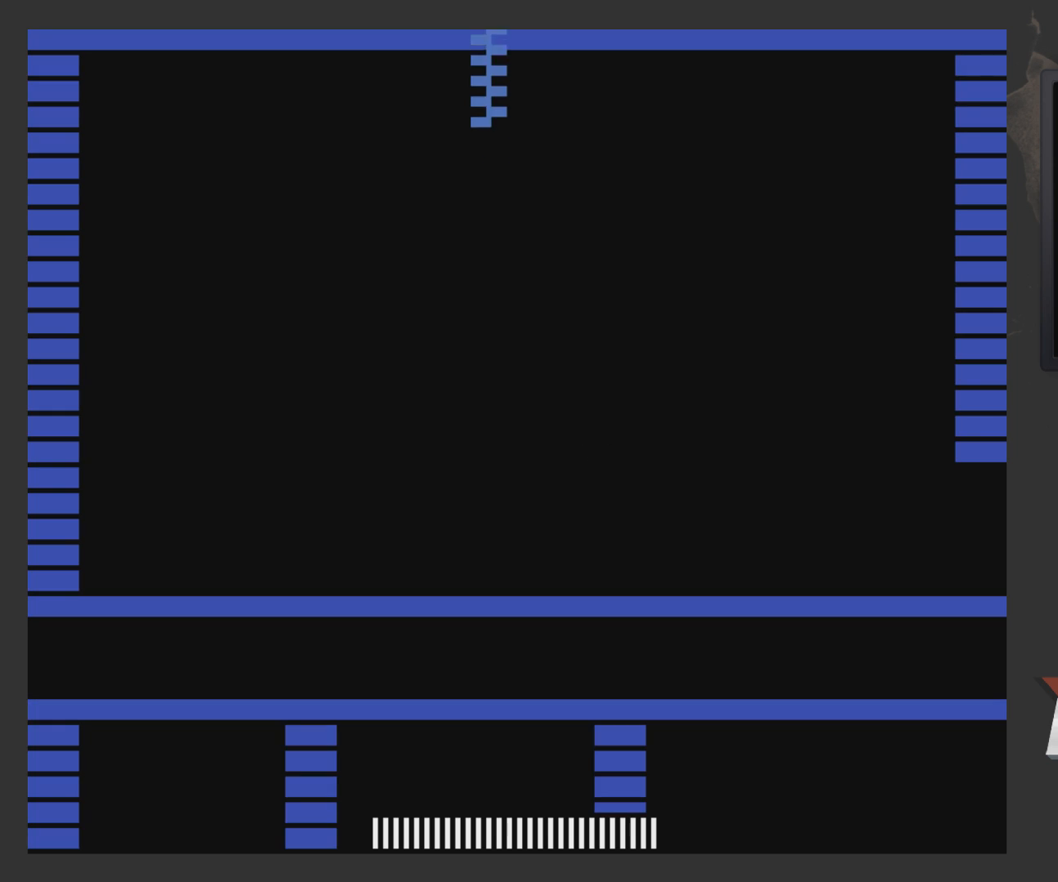
{"buttons": [], "left_stick": "center", "right_stick": "center", "events": [[50, "DPAD_UP", "up"]]}
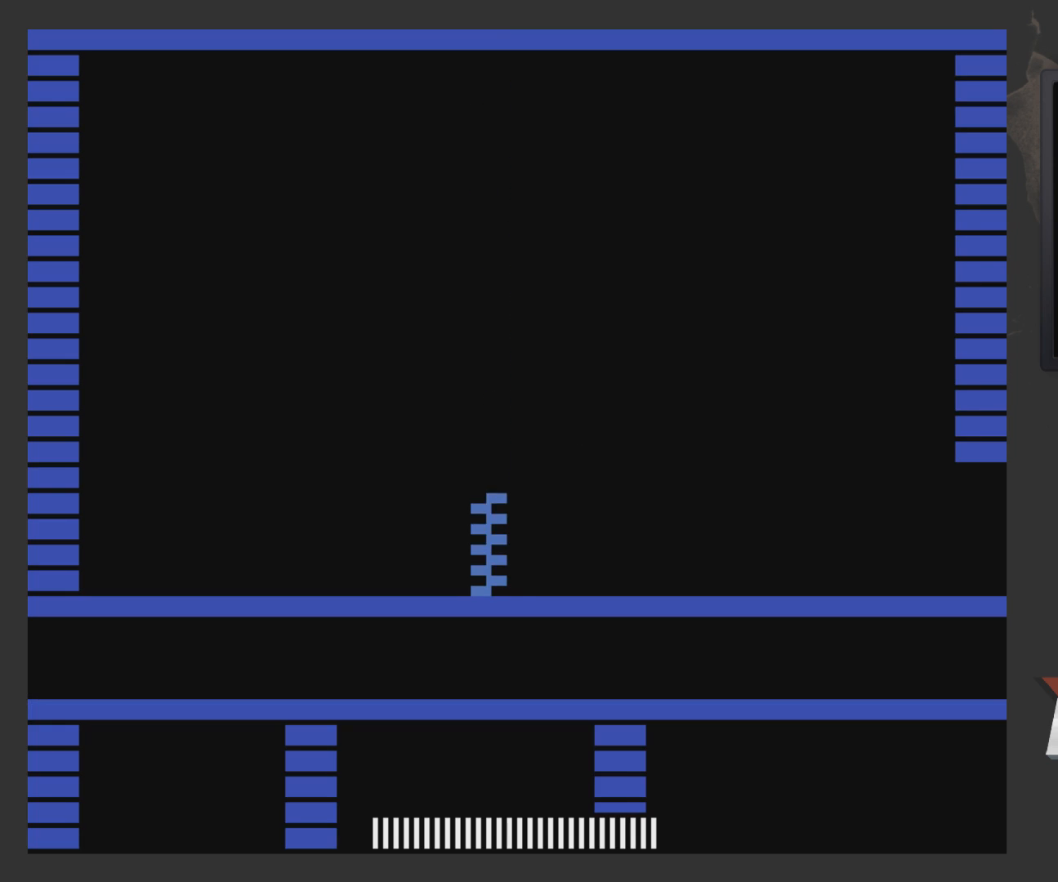
{"buttons": ["DPAD_LEFT"], "left_stick": "center", "right_stick": "center", "events": [[100, "DPAD_LEFT", "down"]]}
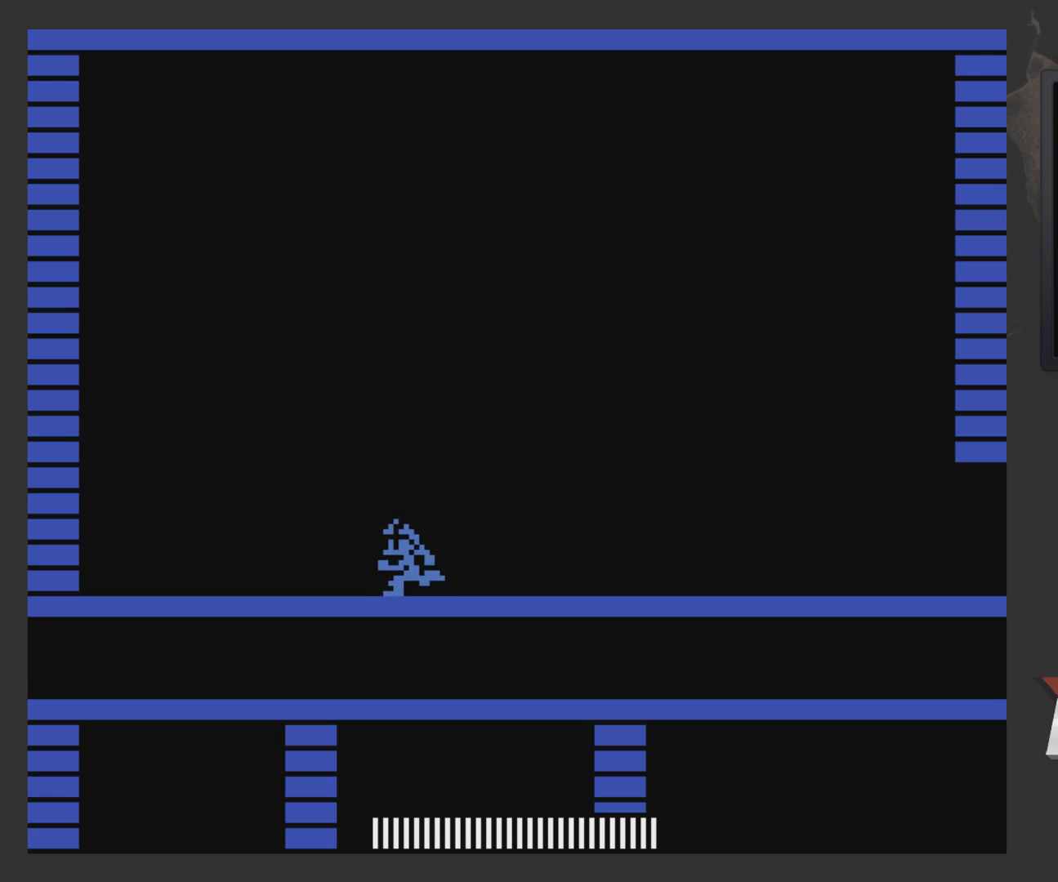
{"buttons": ["A"], "left_stick": "center", "right_stick": "center", "events": [[483, "A", "down"], [483, "DPAD_LEFT", "up"]]}
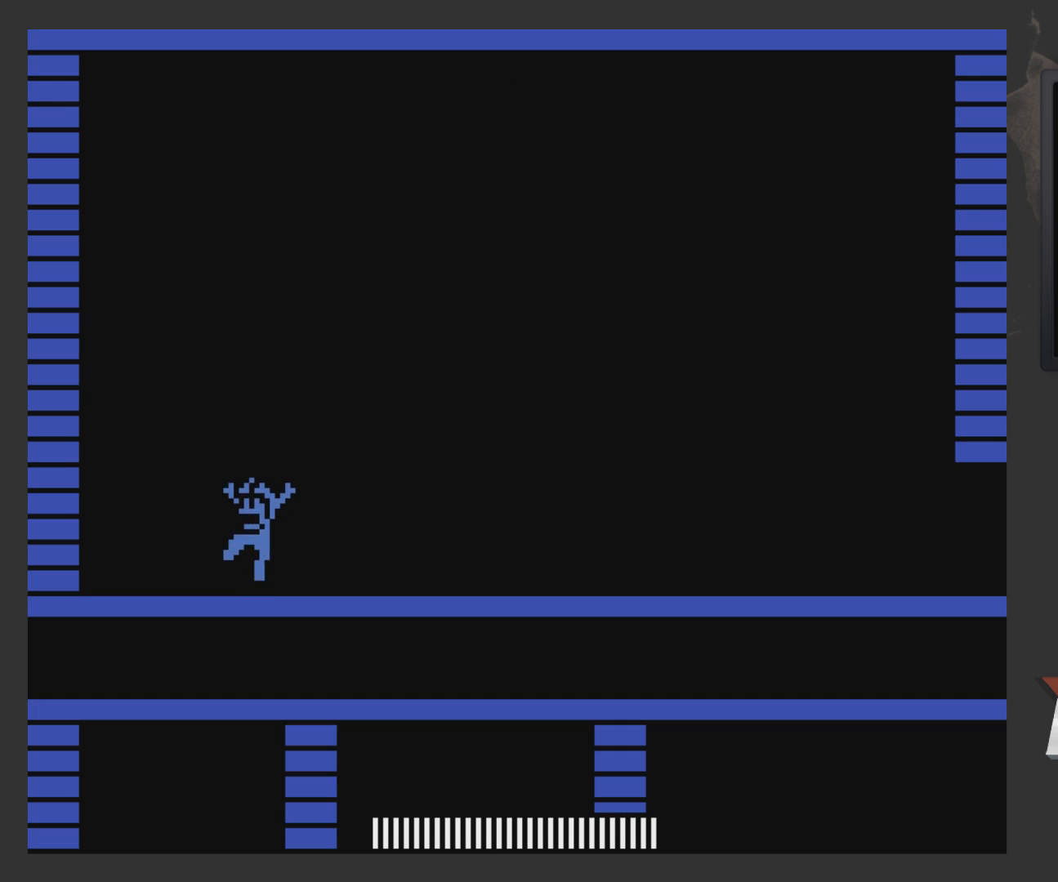
{"buttons": ["A", "DPAD_RIGHT"], "left_stick": "center", "right_stick": "center", "events": [[100, "DPAD_RIGHT", "down"]]}
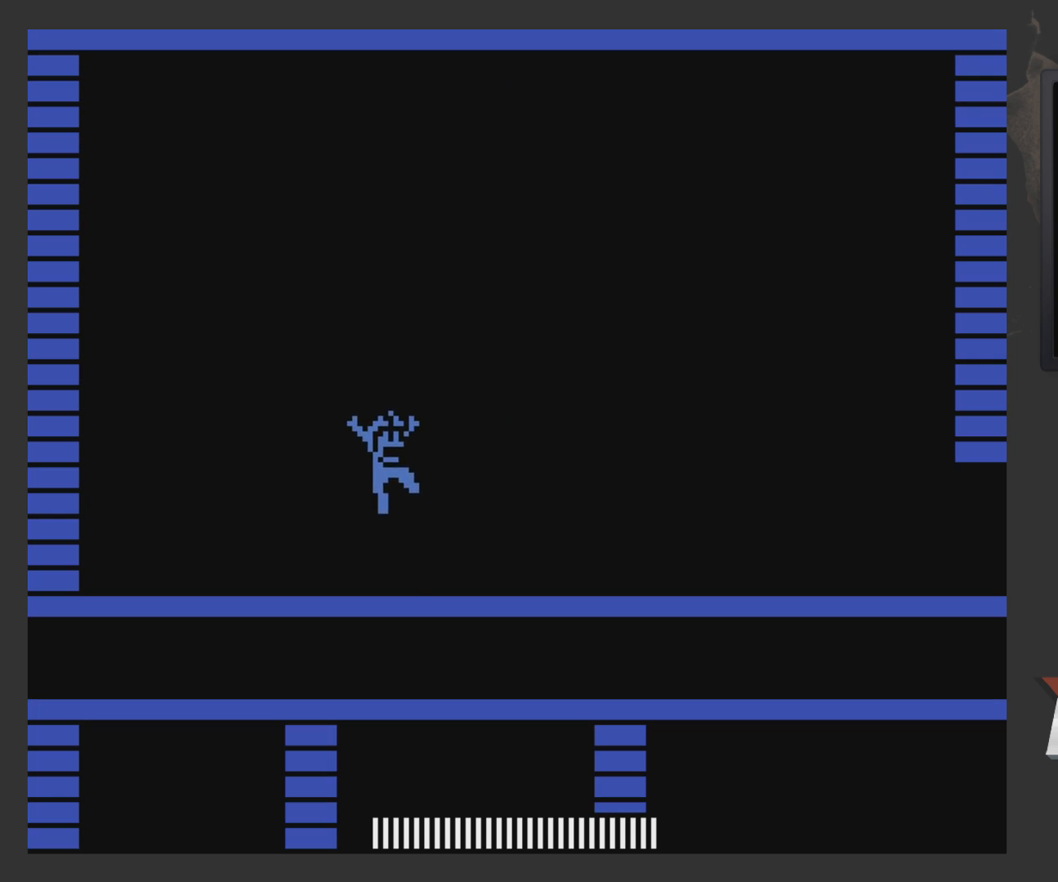
{"buttons": [], "left_stick": "center", "right_stick": "center", "events": [[100, "A", "up"], [383, "DPAD_RIGHT", "up"]]}
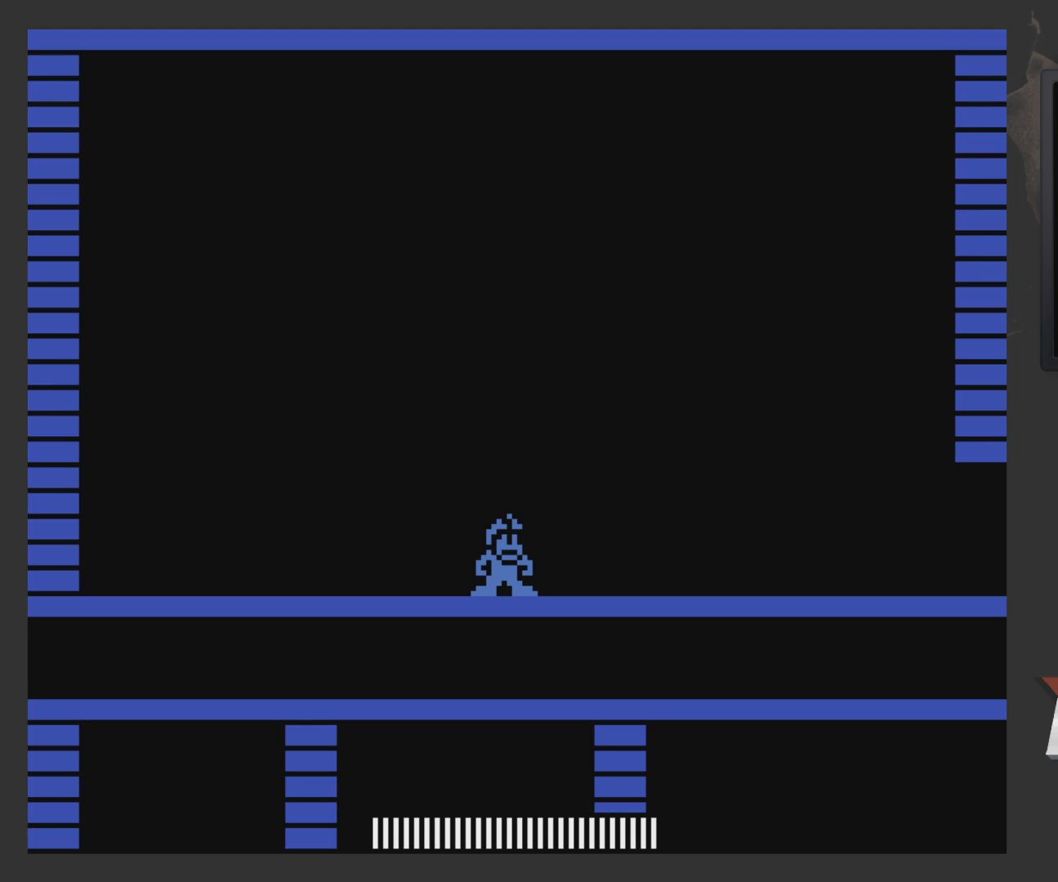
{"buttons": ["DPAD_RIGHT"], "left_stick": "center", "right_stick": "center", "events": [[300, "DPAD_RIGHT", "down"]]}
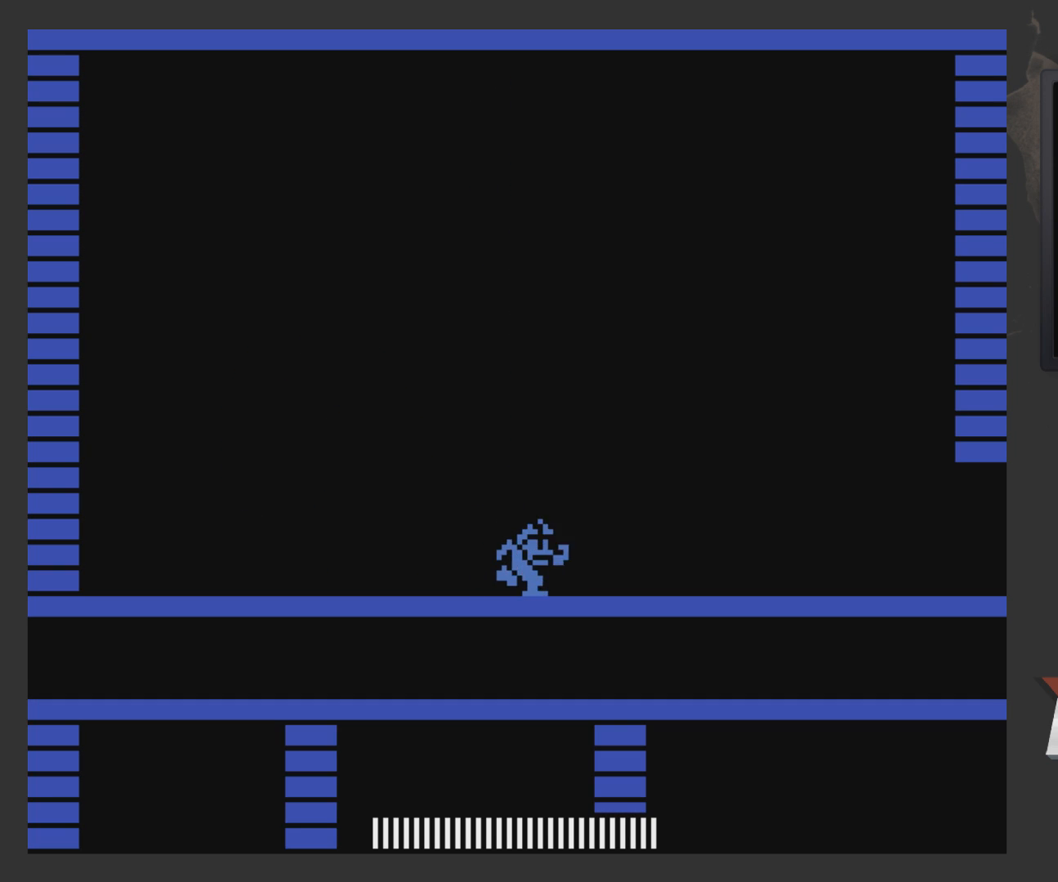
{"buttons": [], "left_stick": "center", "right_stick": "center", "events": [[400, "DPAD_RIGHT", "up"]]}
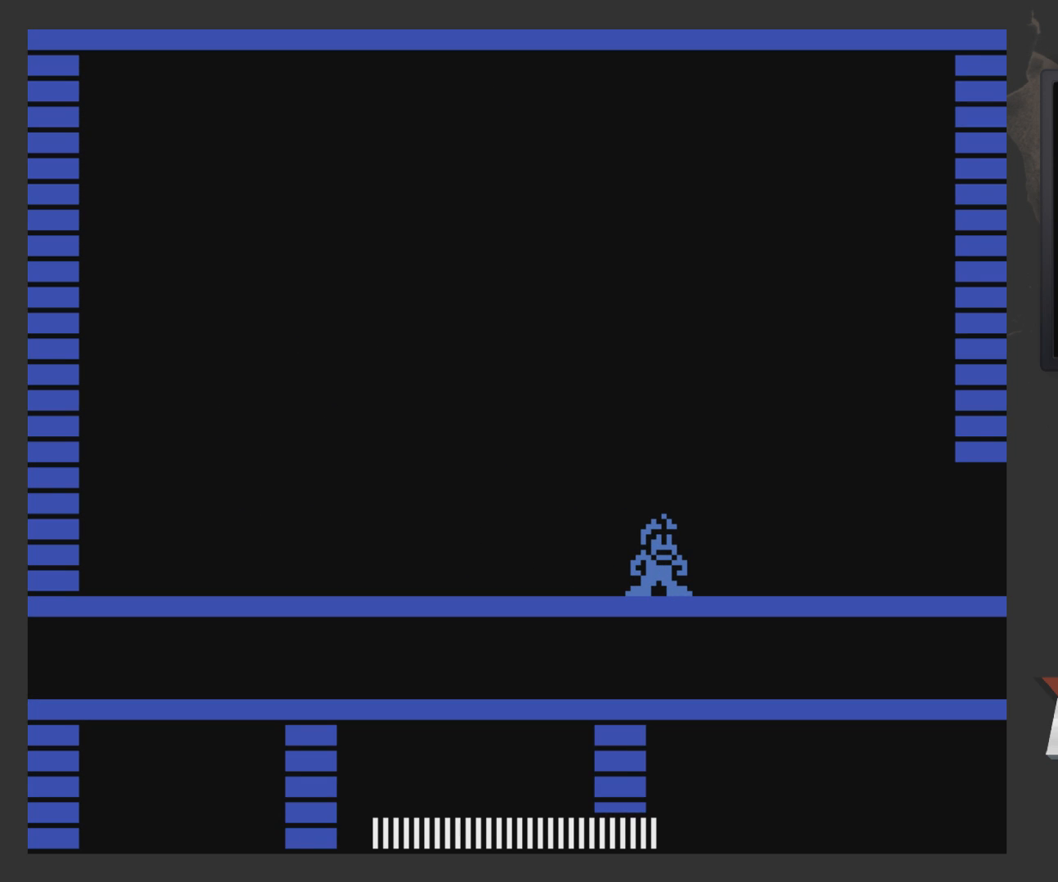
{"buttons": [], "left_stick": "center", "right_stick": "center", "events": []}